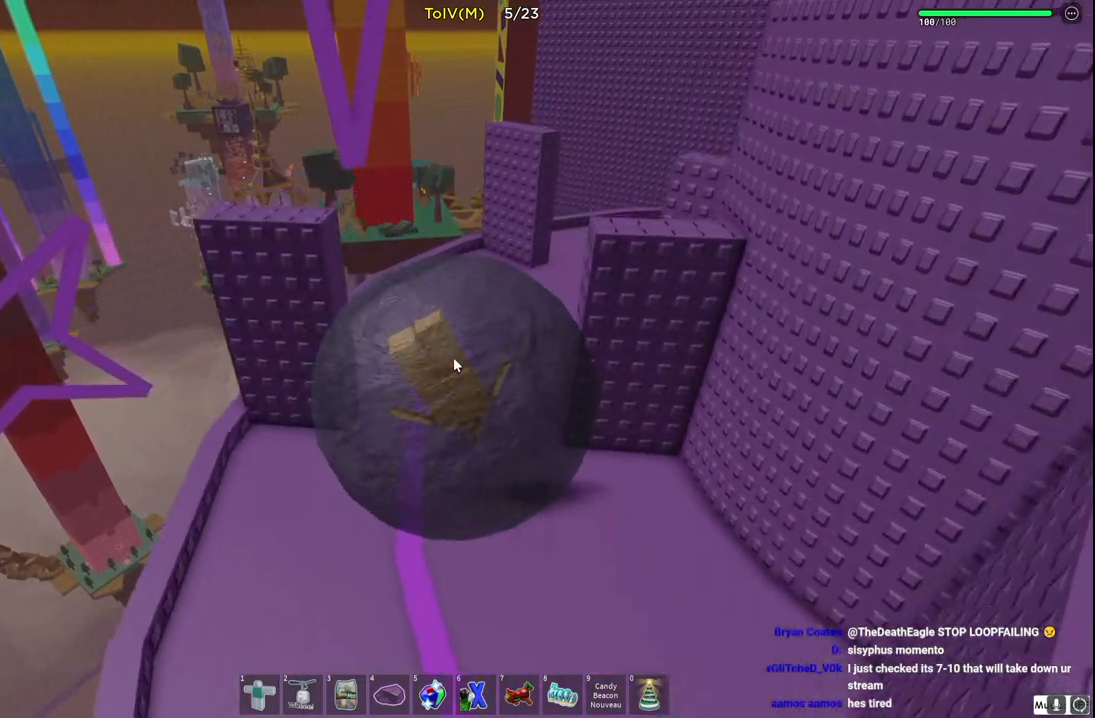
Gameplay with keyboard; each line is a JSON object with the keys held at the frame after it. "events" lists presses ("down") and releases ("up") of "a", "ctrl", "d", "e", "q", "s", "shift", "space" and "w" between this image and that frame as [ms after this image, input, new state], when the widget could be followed in between. No other keys are recorded. Mouse input is not recorded.
{"keys": ["d", "w"], "events": [[233, "d", "down"]]}
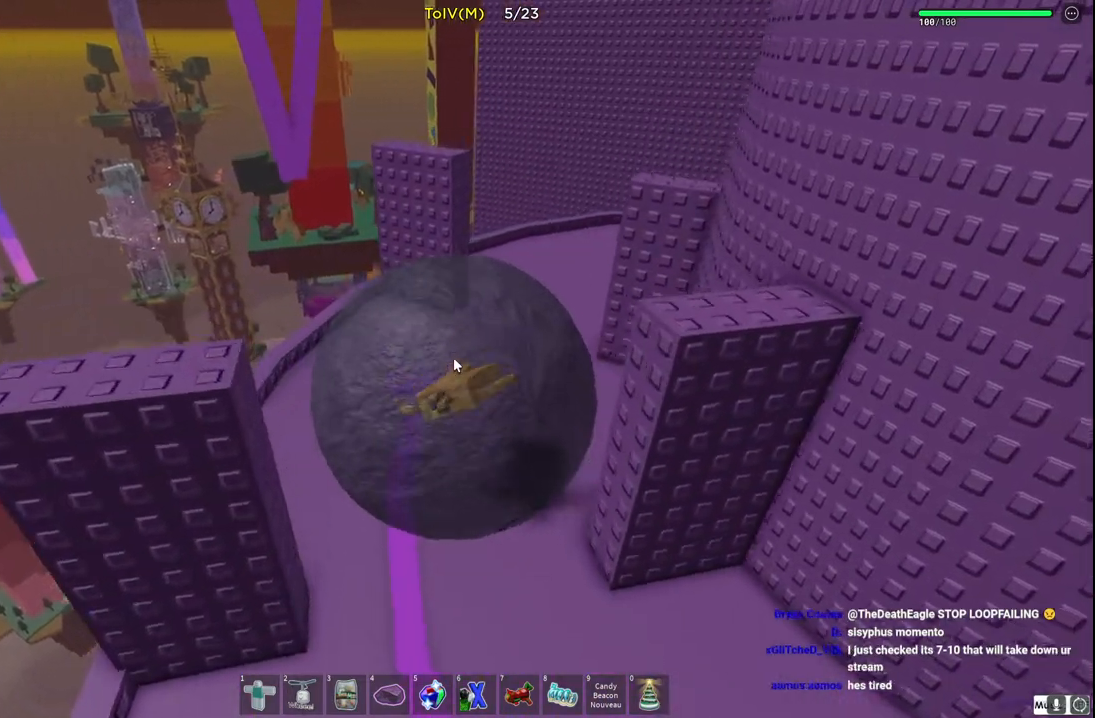
{"keys": ["w"], "events": [[117, "d", "up"]]}
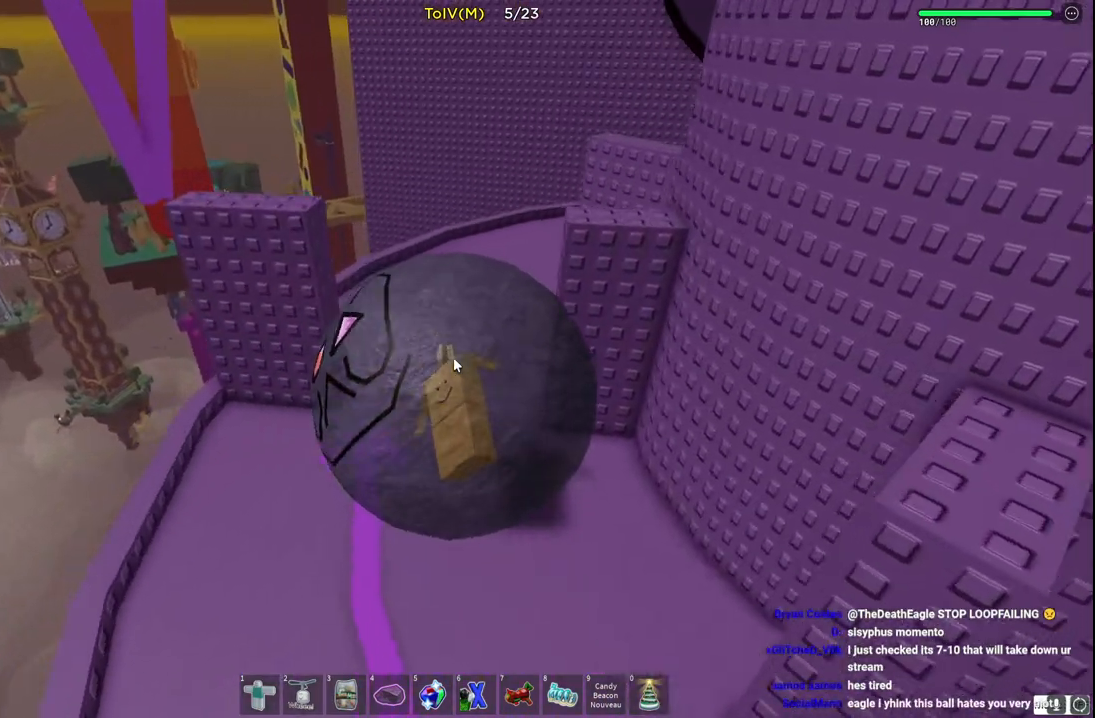
{"keys": ["a", "w"], "events": [[500, "a", "down"]]}
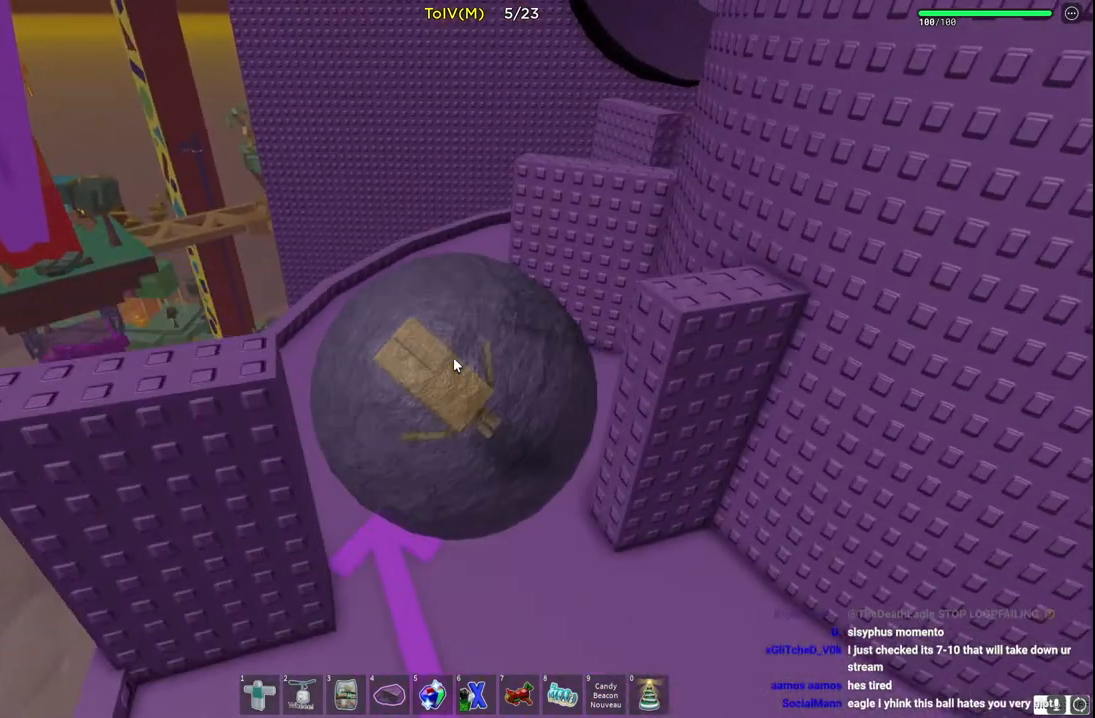
{"keys": ["w"], "events": [[400, "a", "up"]]}
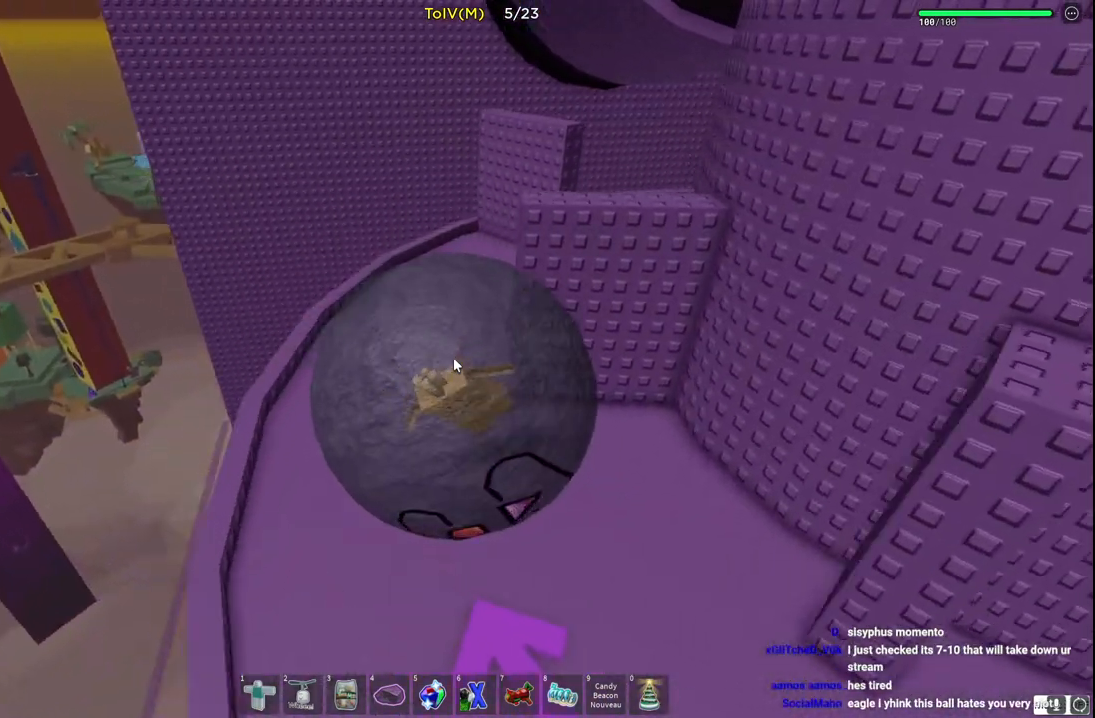
{"keys": ["d", "w"], "events": [[183, "d", "down"], [267, "d", "up"], [500, "d", "down"]]}
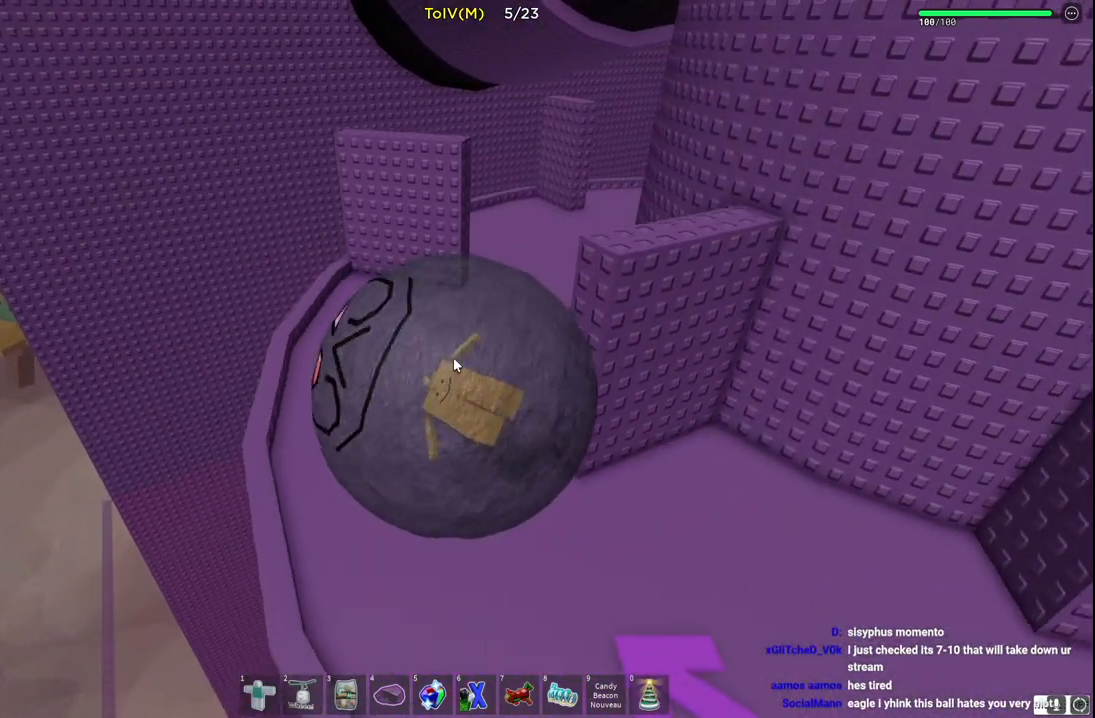
{"keys": ["w"], "events": [[450, "d", "up"]]}
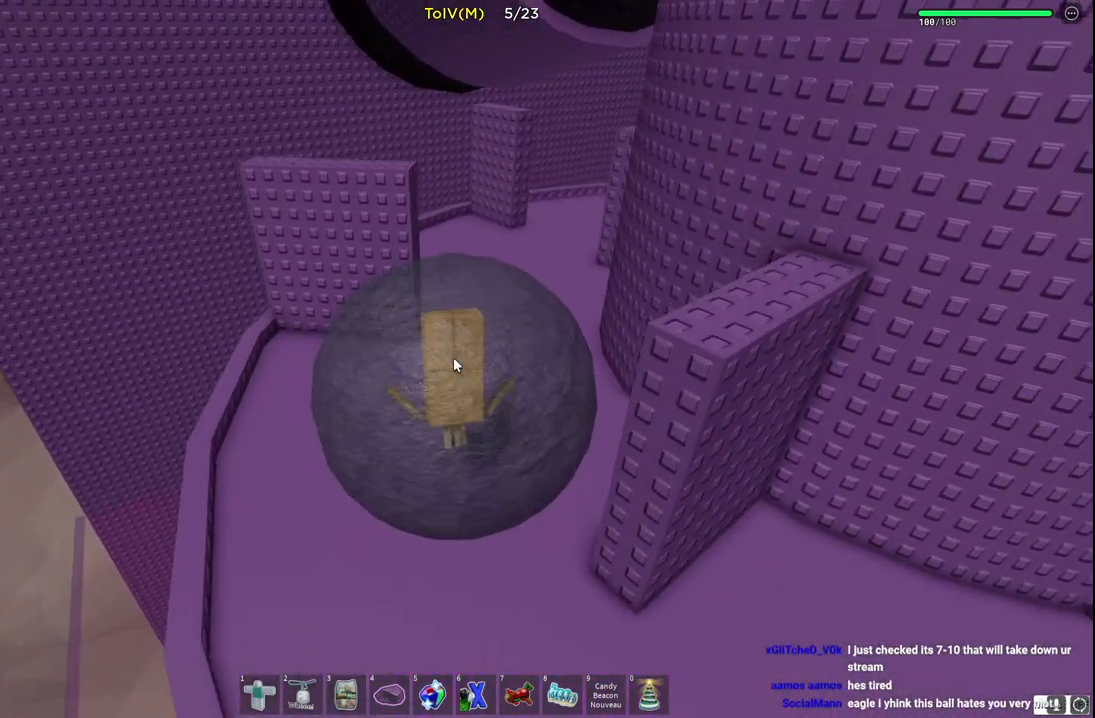
{"keys": ["w"], "events": []}
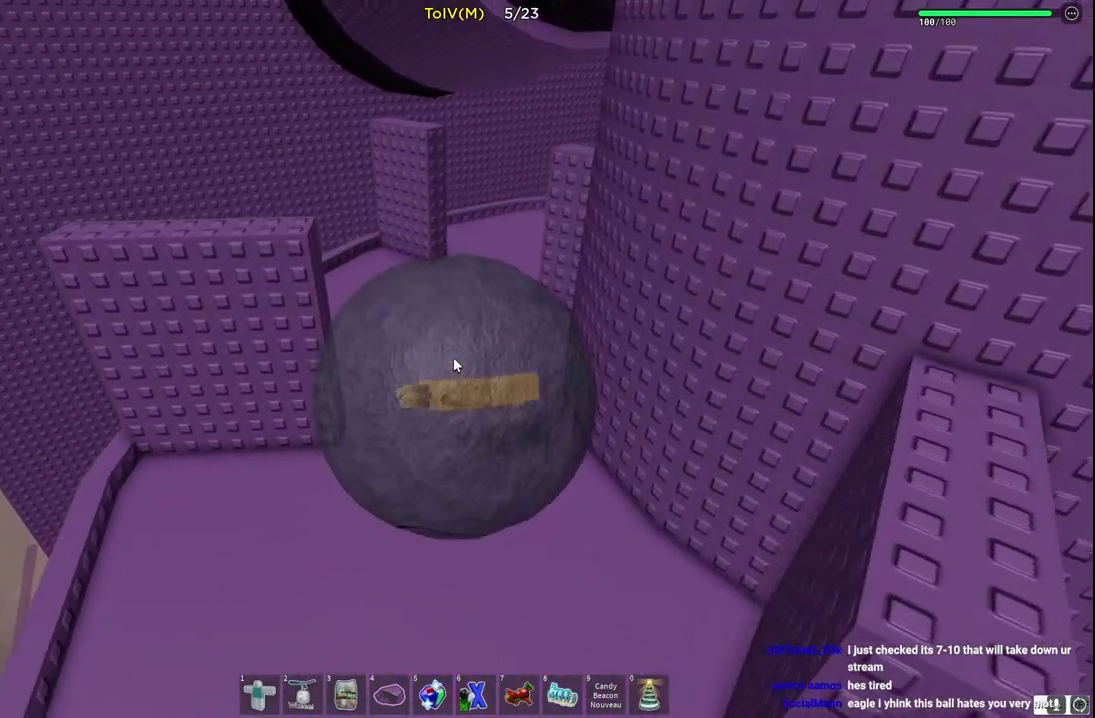
{"keys": ["w"], "events": [[17, "a", "down"], [483, "a", "up"]]}
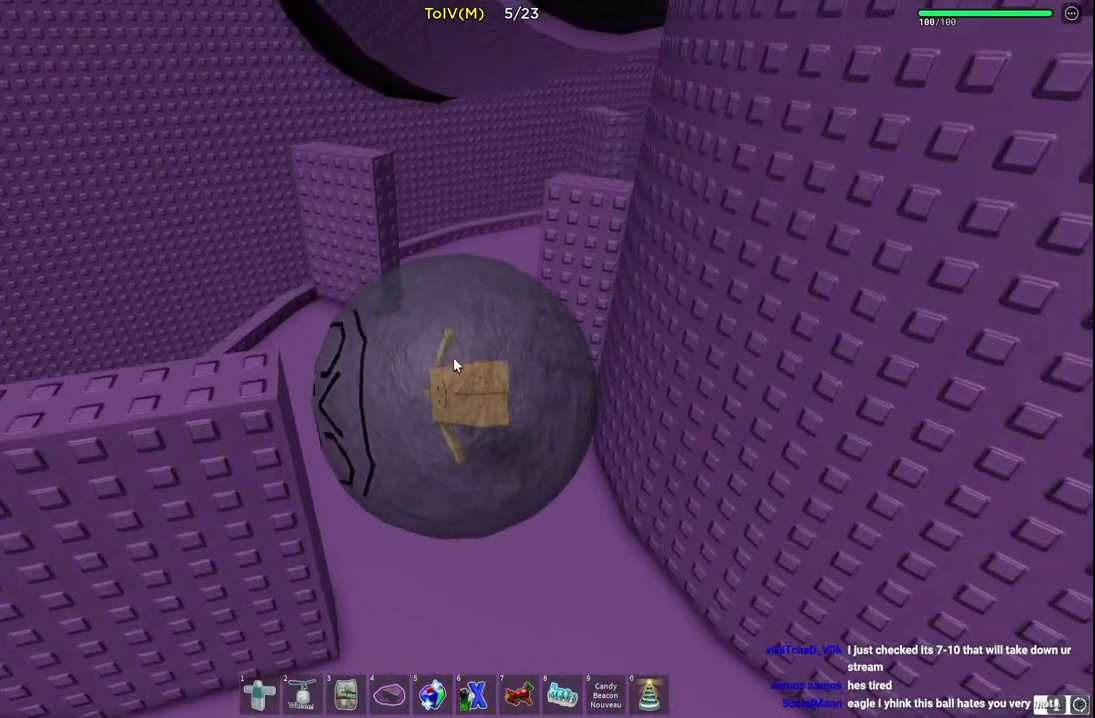
{"keys": ["w"], "events": []}
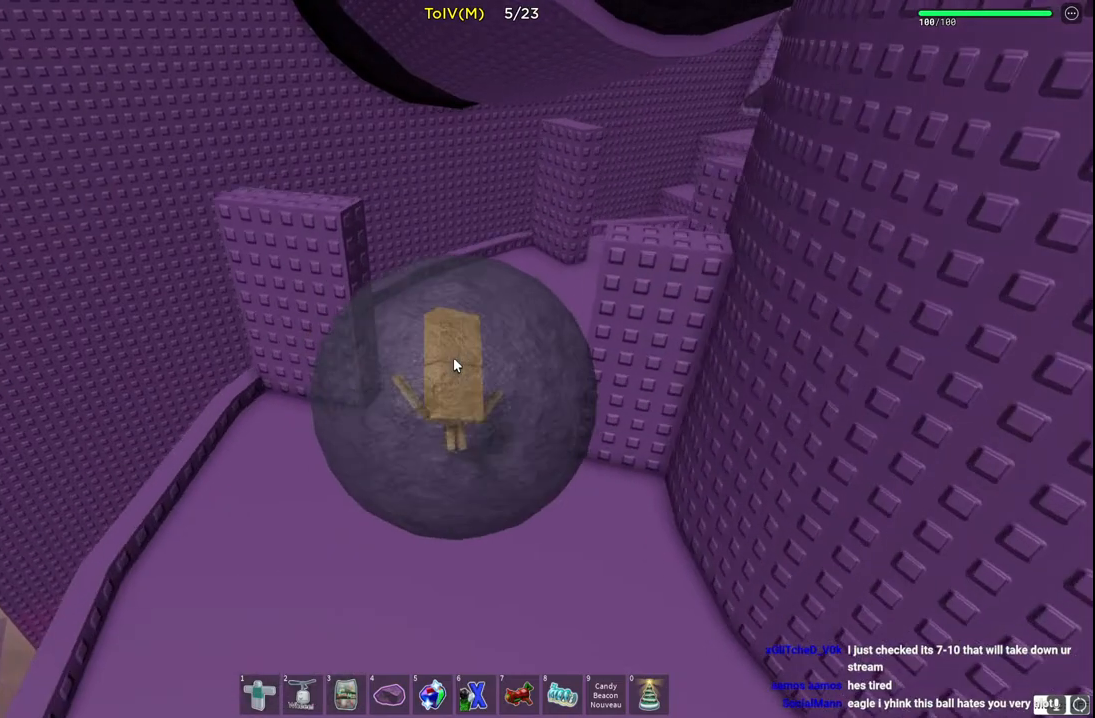
{"keys": ["w"], "events": []}
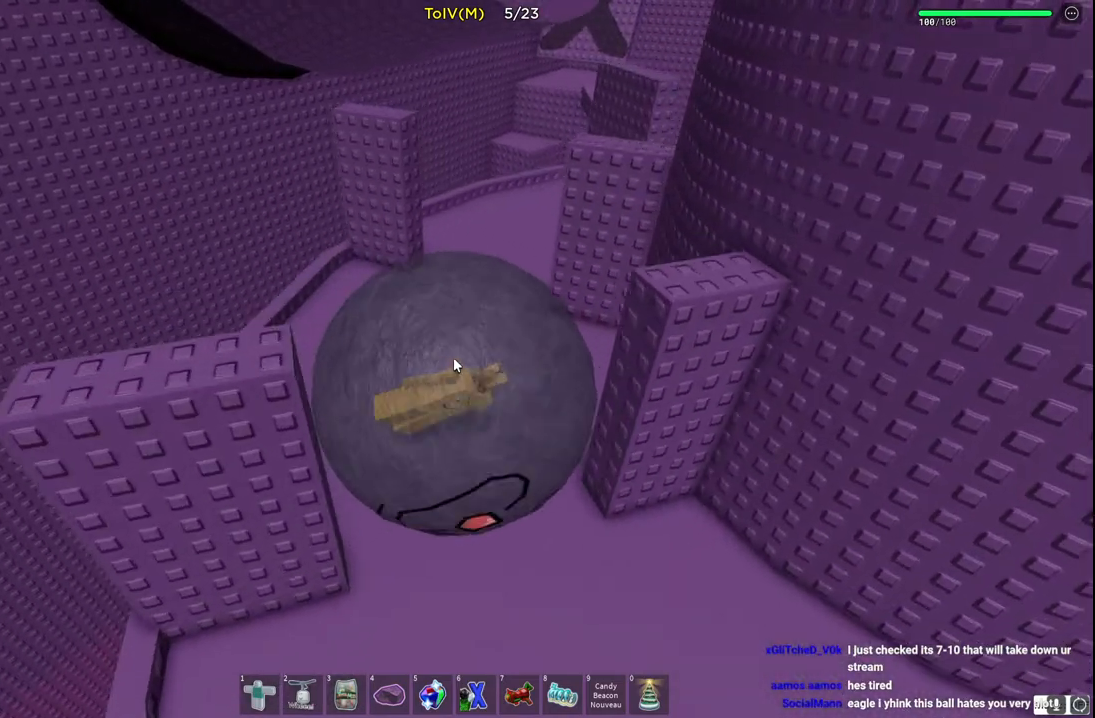
{"keys": ["d", "w"], "events": [[417, "d", "down"]]}
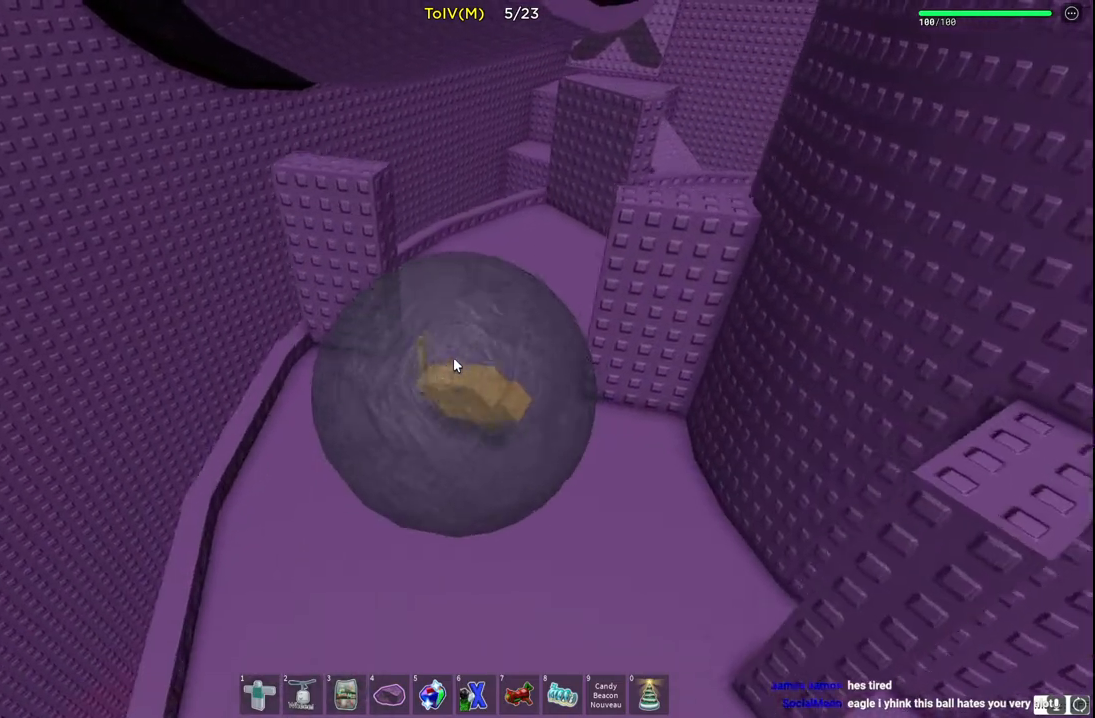
{"keys": ["d", "w"], "events": [[167, "d", "up"], [300, "d", "down"]]}
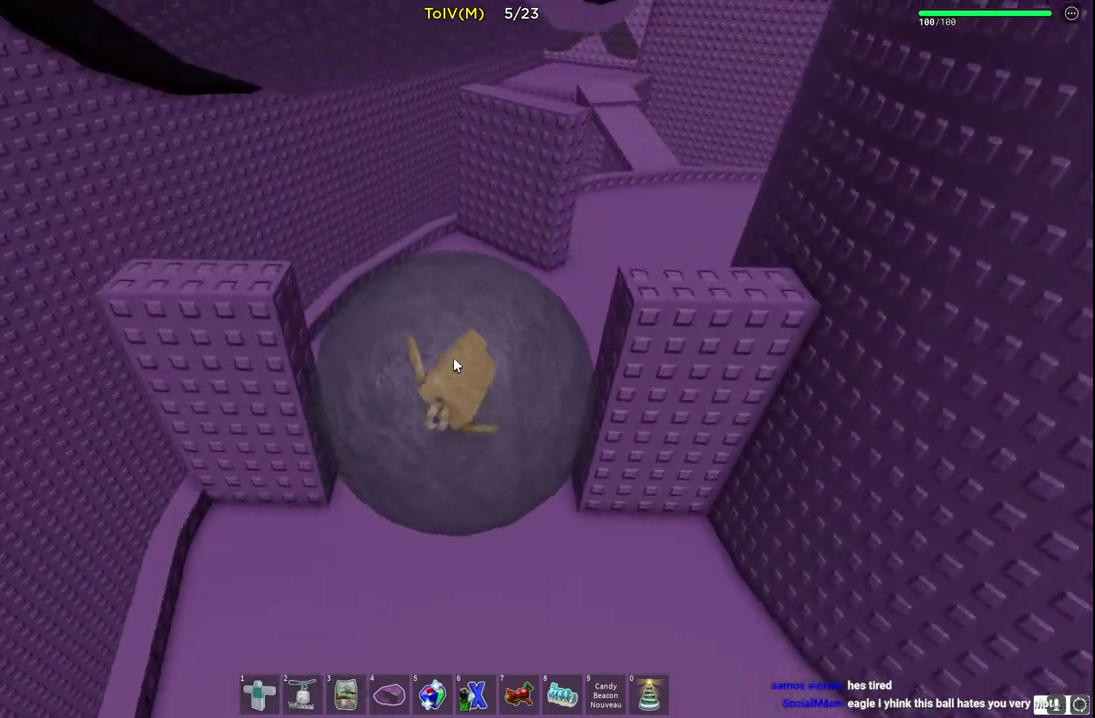
{"keys": ["w"], "events": [[400, "d", "up"]]}
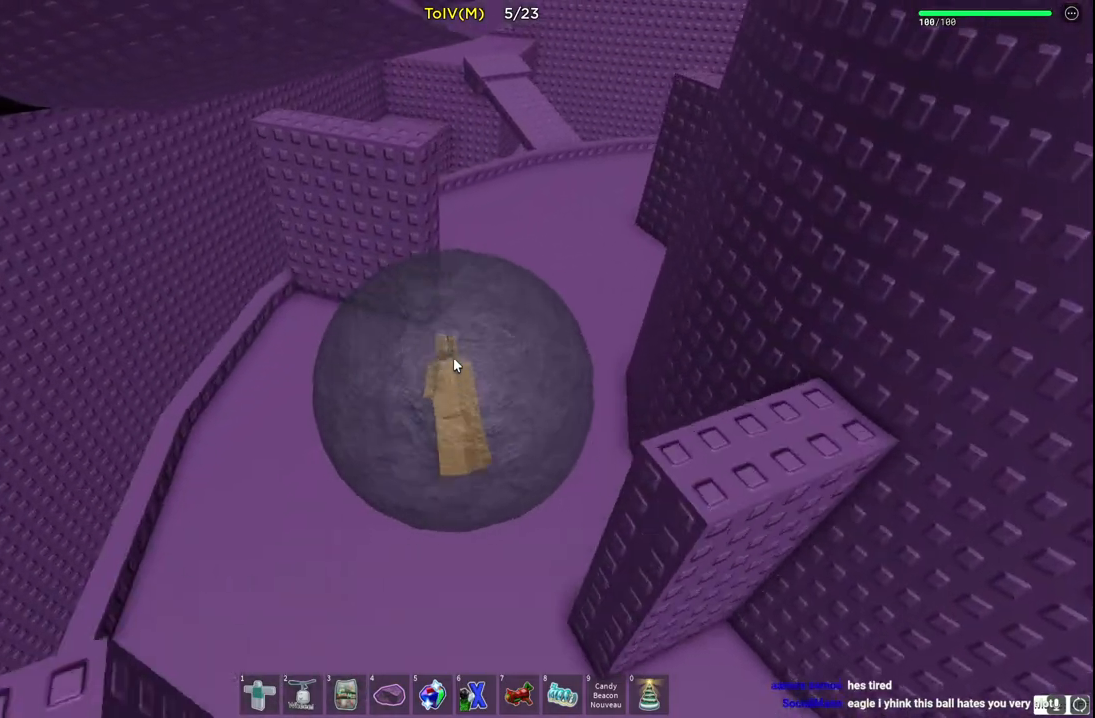
{"keys": ["a", "w"], "events": [[400, "a", "down"]]}
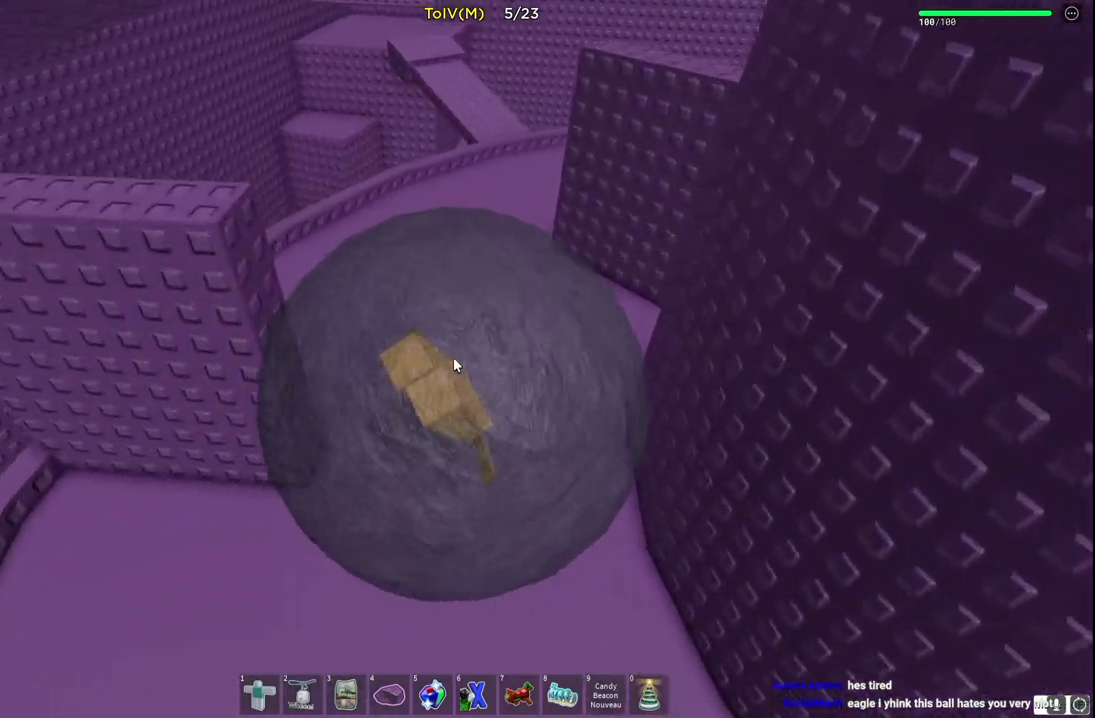
{"keys": ["a", "w"], "events": []}
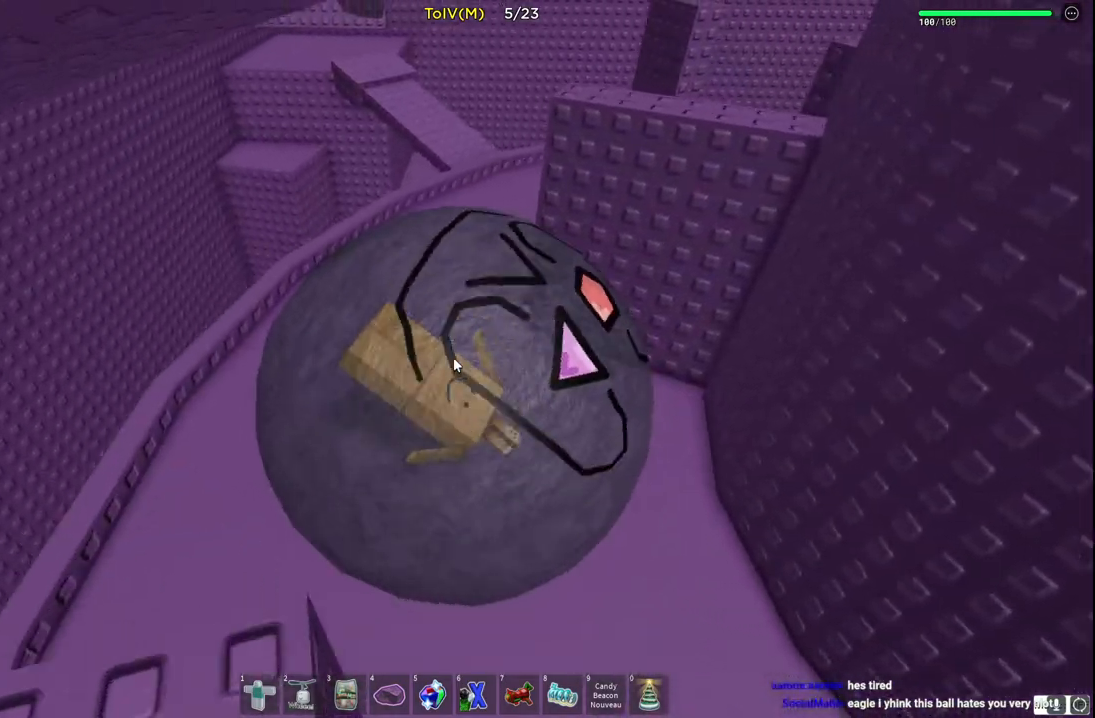
{"keys": ["w"], "events": [[150, "a", "up"]]}
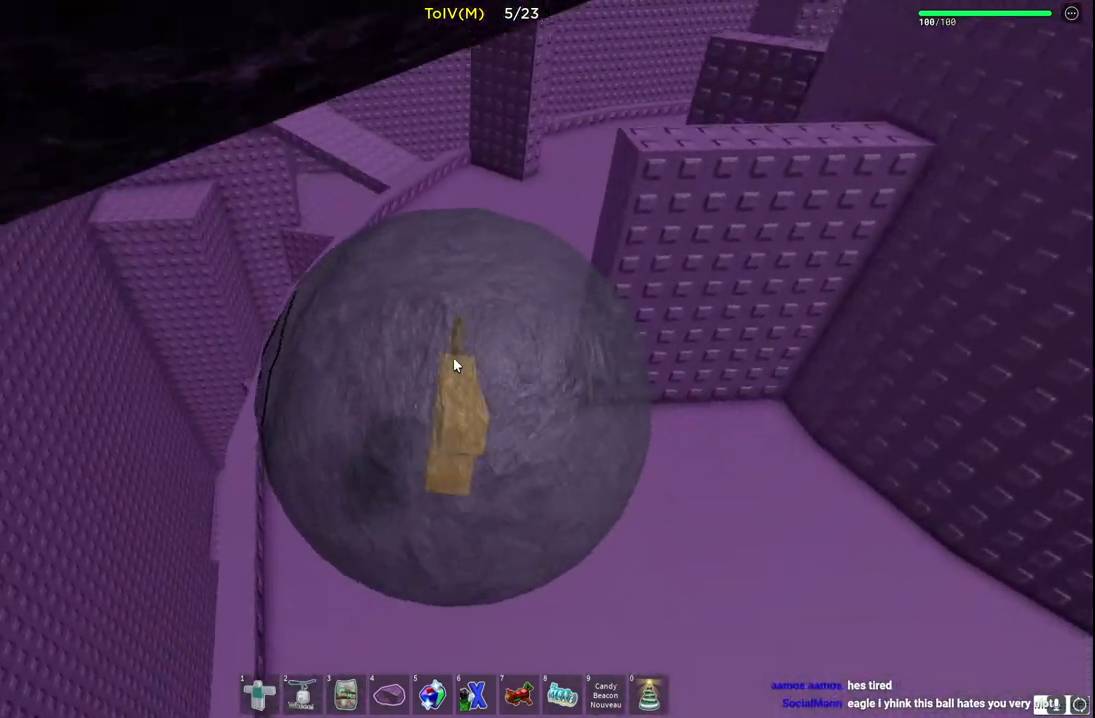
{"keys": ["w"], "events": []}
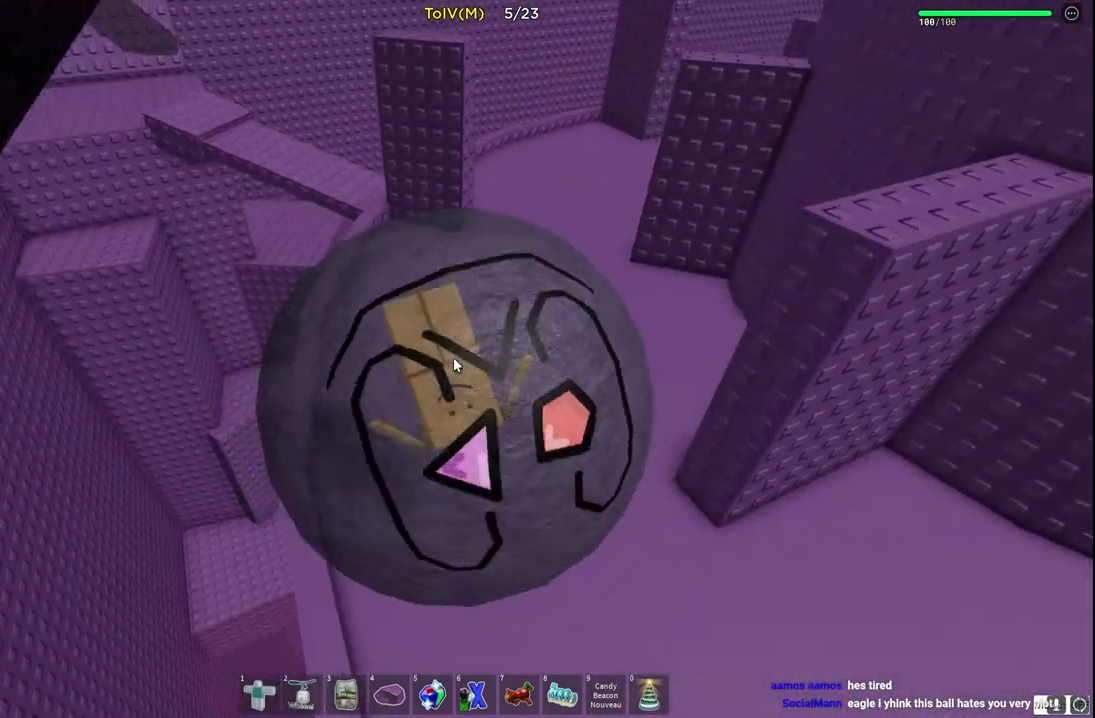
{"keys": ["d", "w"], "events": [[33, "d", "down"], [267, "d", "up"], [417, "d", "down"]]}
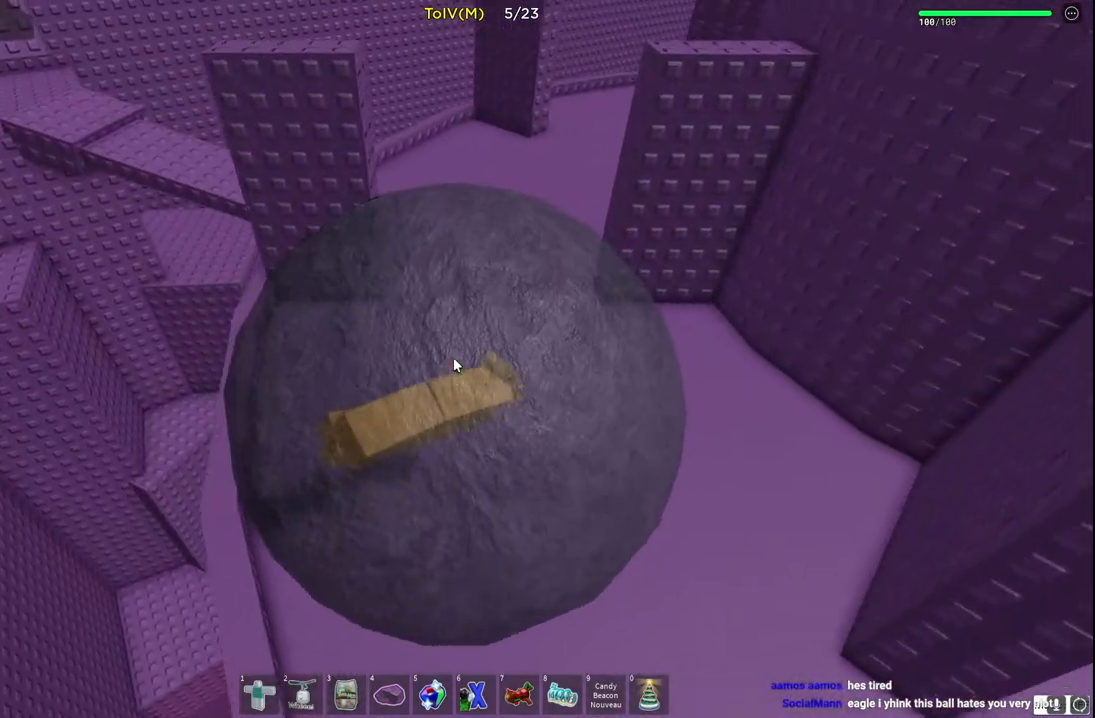
{"keys": ["w"], "events": [[83, "d", "up"]]}
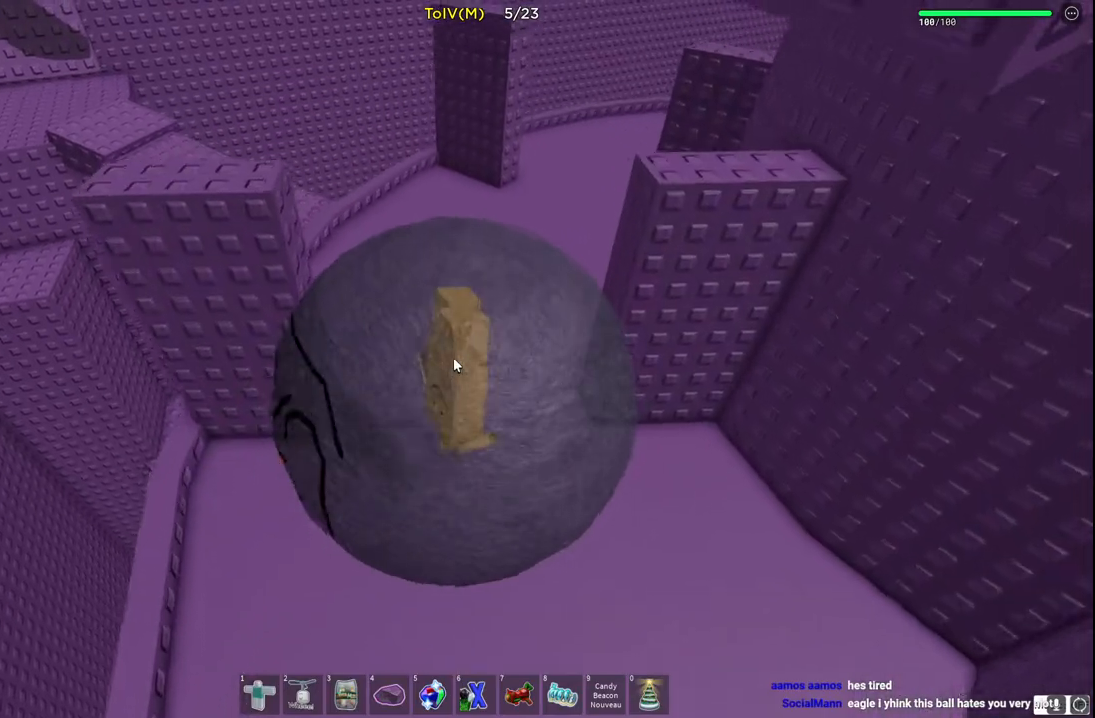
{"keys": ["w"], "events": []}
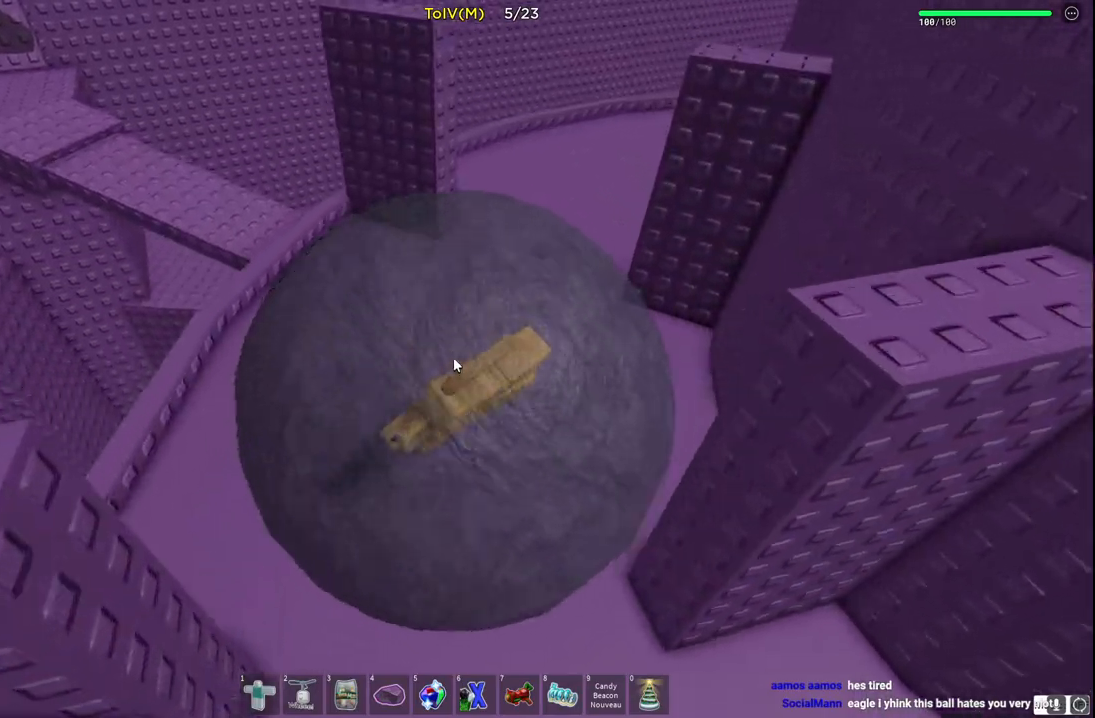
{"keys": ["w"], "events": [[83, "d", "down"], [167, "d", "up"]]}
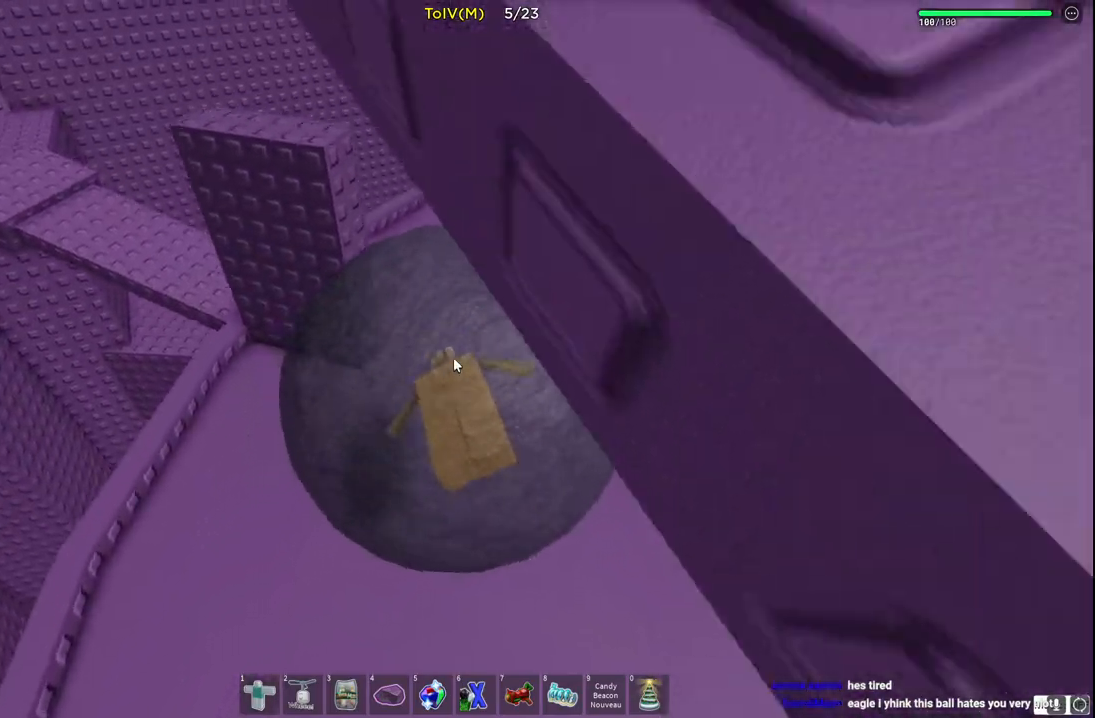
{"keys": ["w"], "events": []}
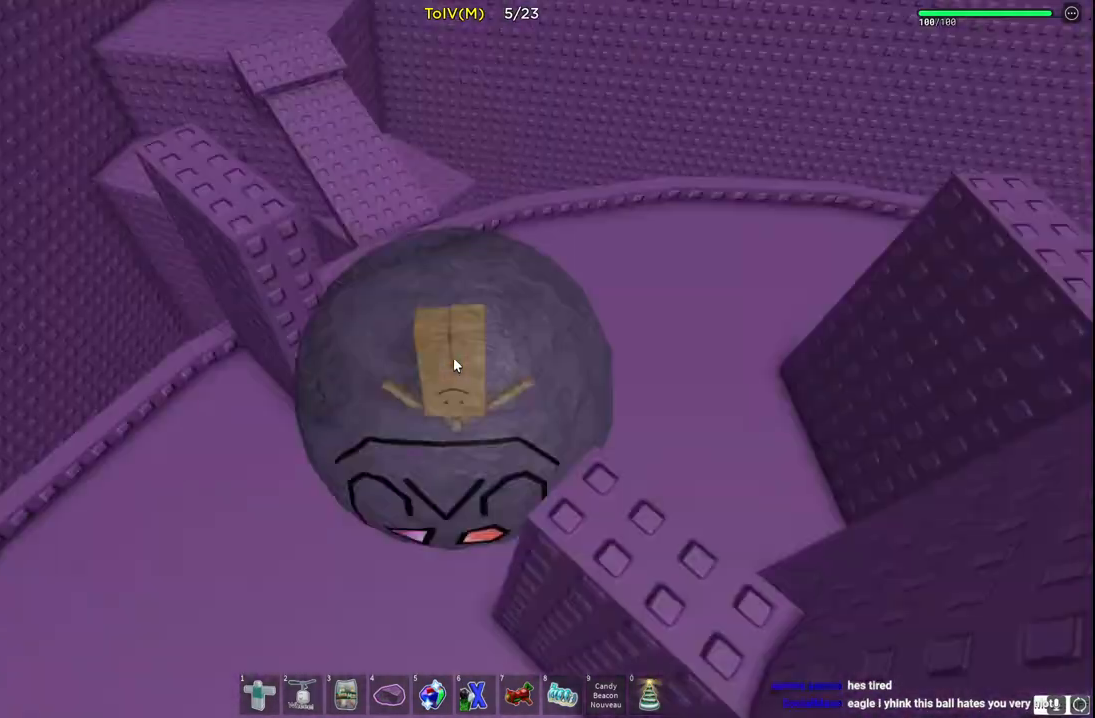
{"keys": ["w"], "events": []}
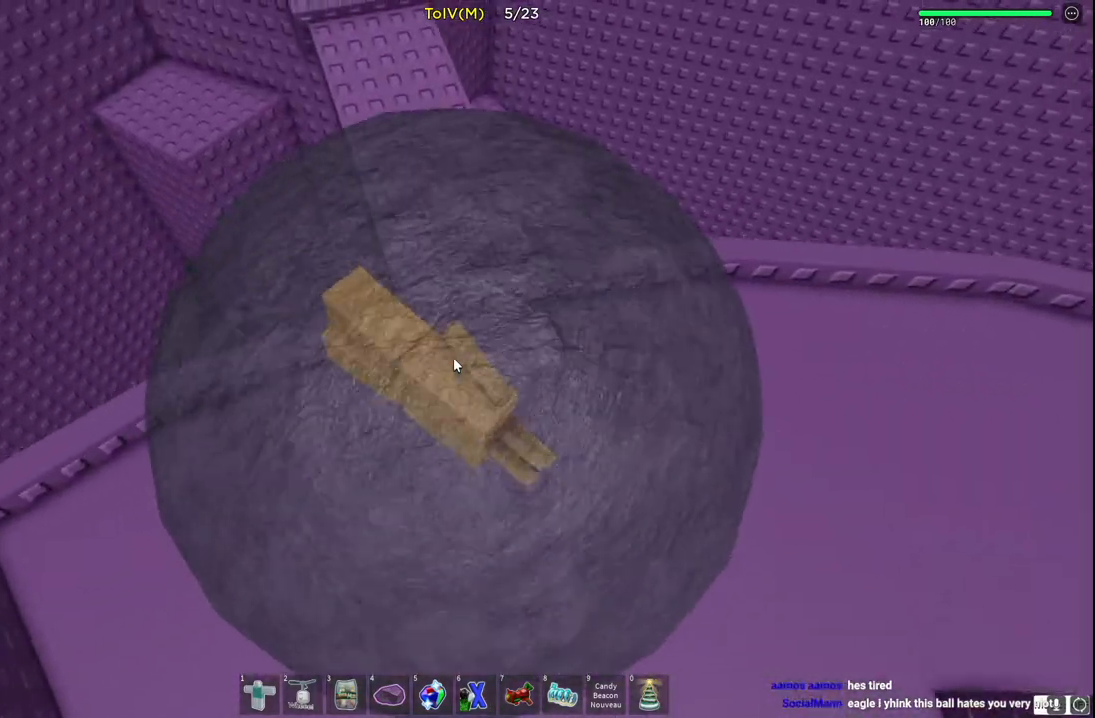
{"keys": ["w"], "events": []}
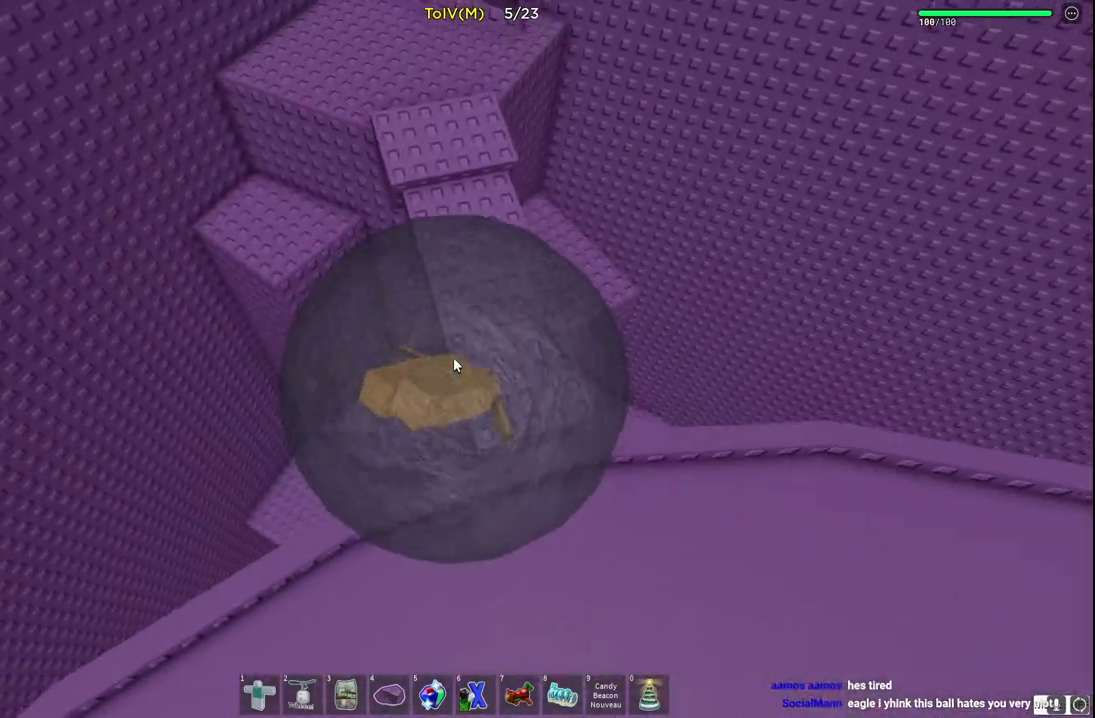
{"keys": ["a", "w"], "events": [[383, "a", "down"]]}
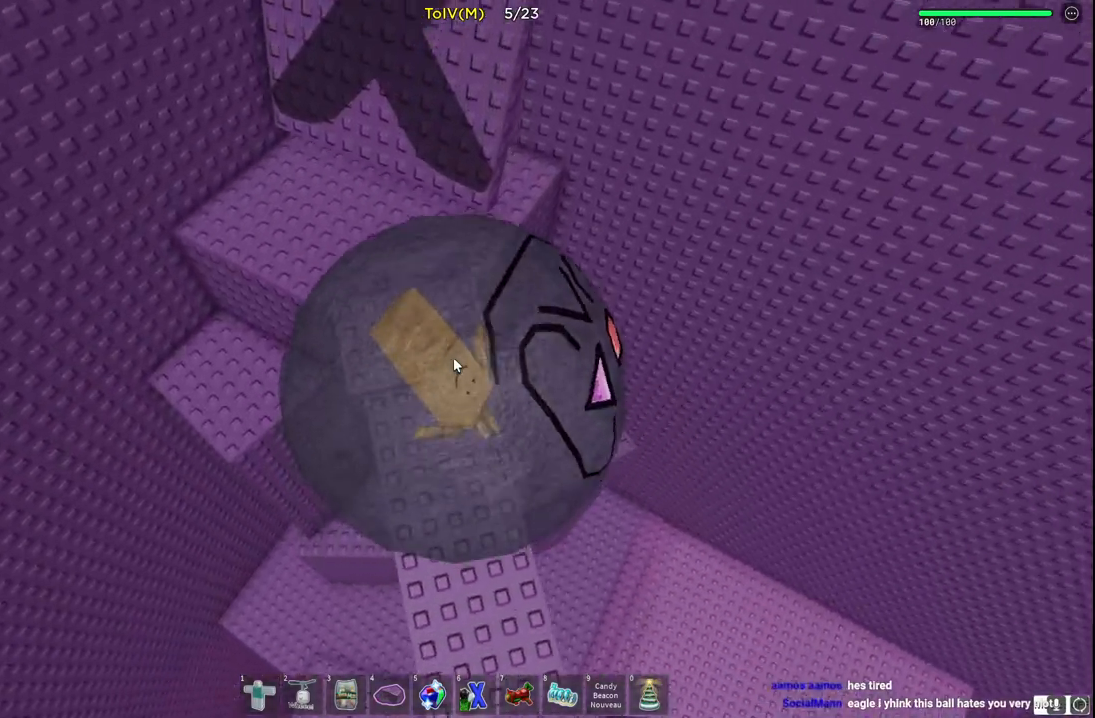
{"keys": ["w"], "events": [[317, "a", "up"]]}
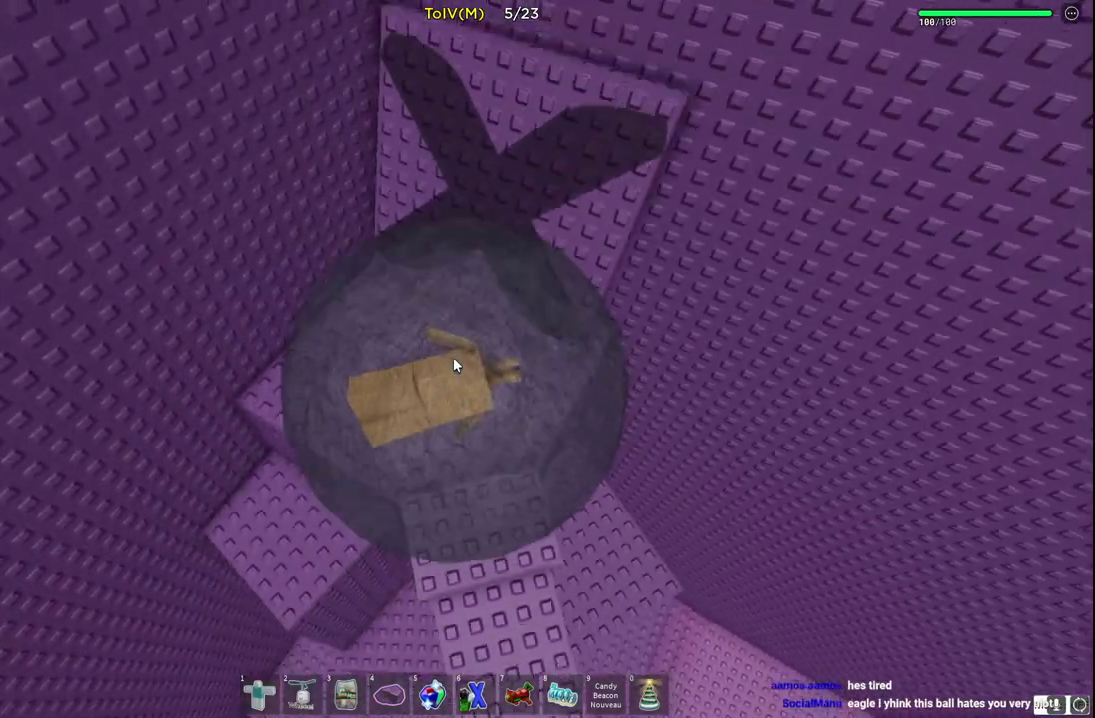
{"keys": ["d", "w"], "events": [[167, "w", "up"], [400, "w", "down"], [467, "d", "down"]]}
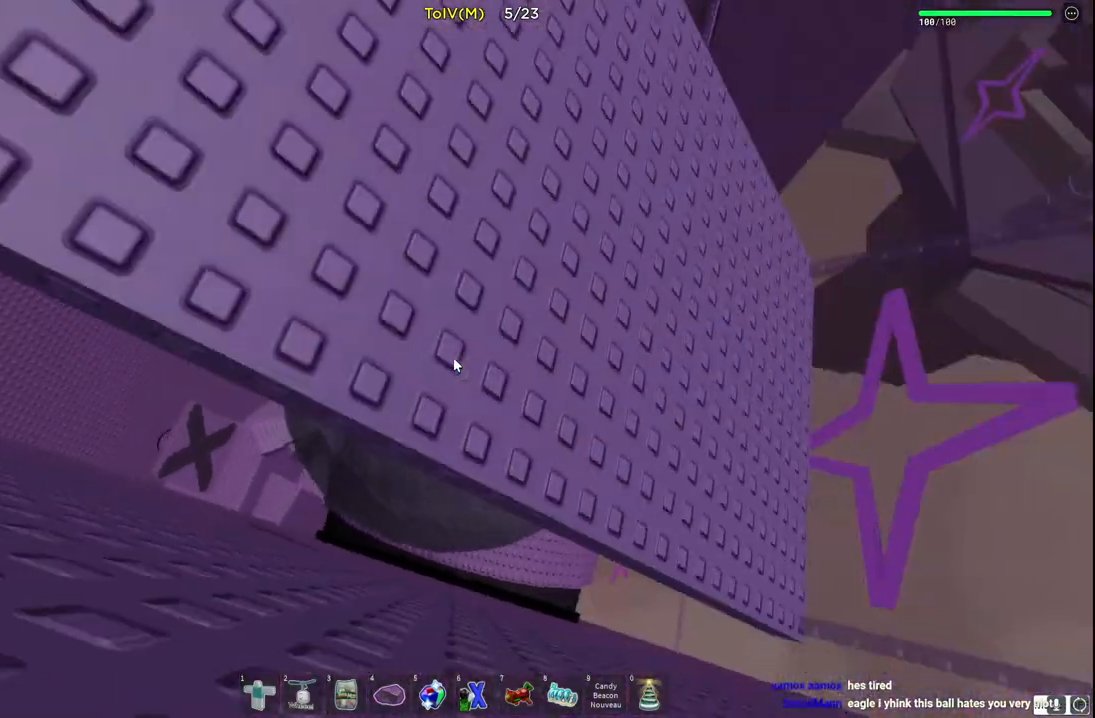
{"keys": ["d"], "events": [[50, "d", "up"], [133, "w", "up"], [250, "w", "down"], [300, "d", "down"], [300, "w", "up"]]}
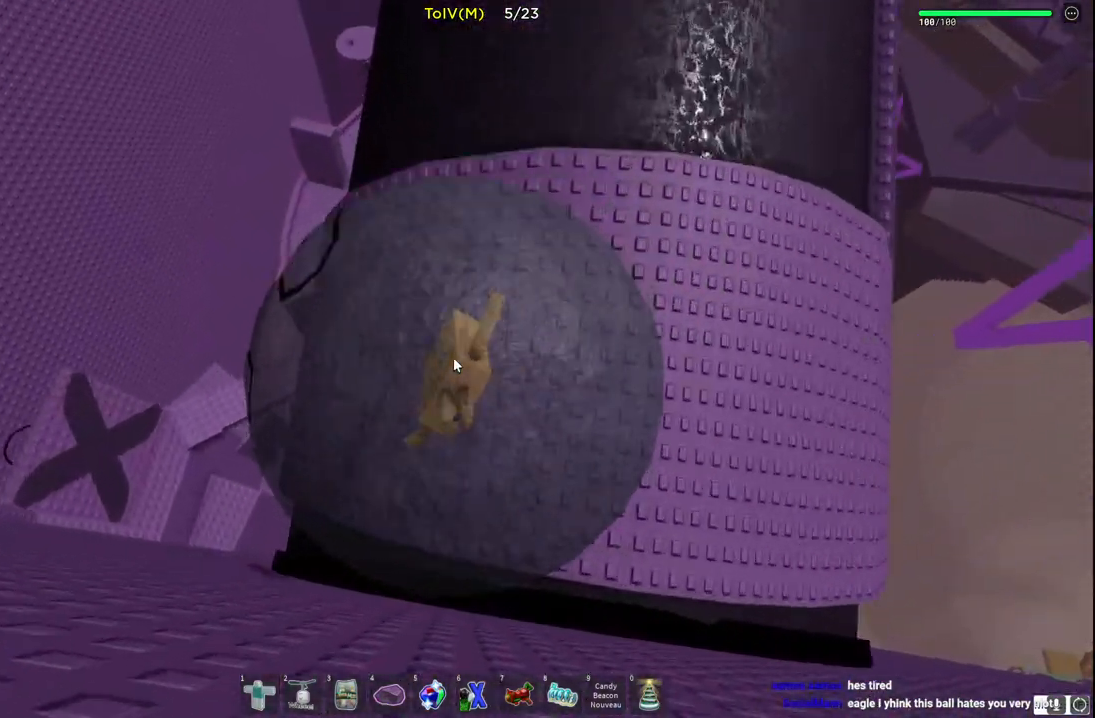
{"keys": ["d", "w"], "events": [[117, "d", "up"], [133, "w", "down"], [267, "d", "down"]]}
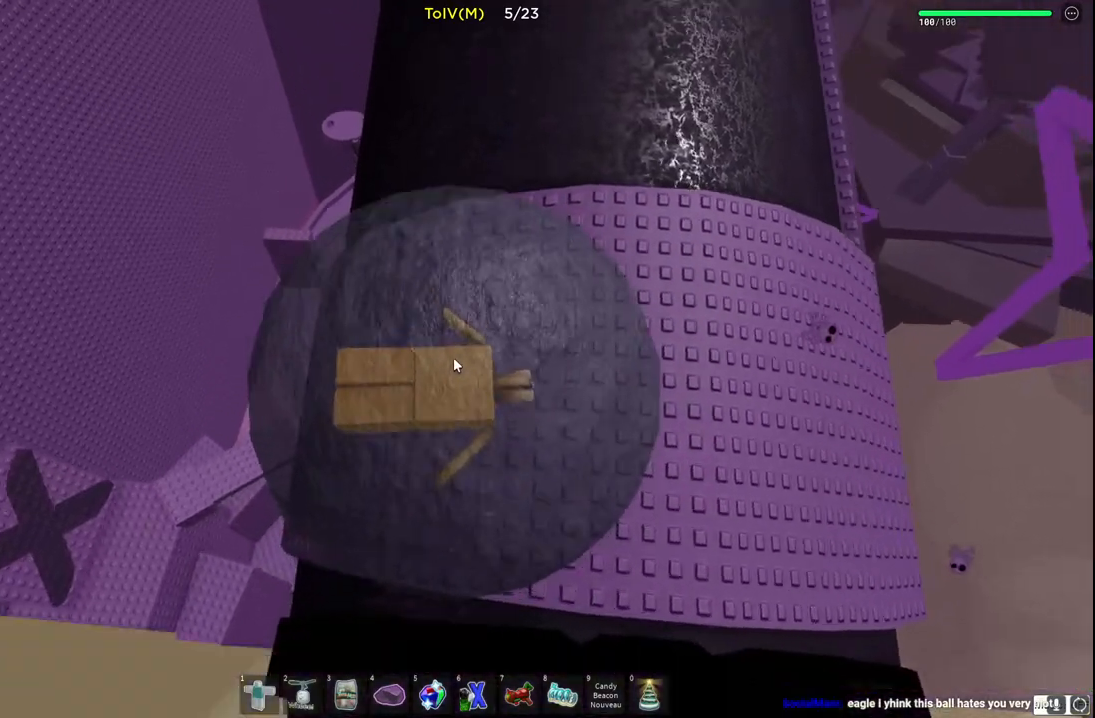
{"keys": ["w"], "events": [[400, "d", "up"]]}